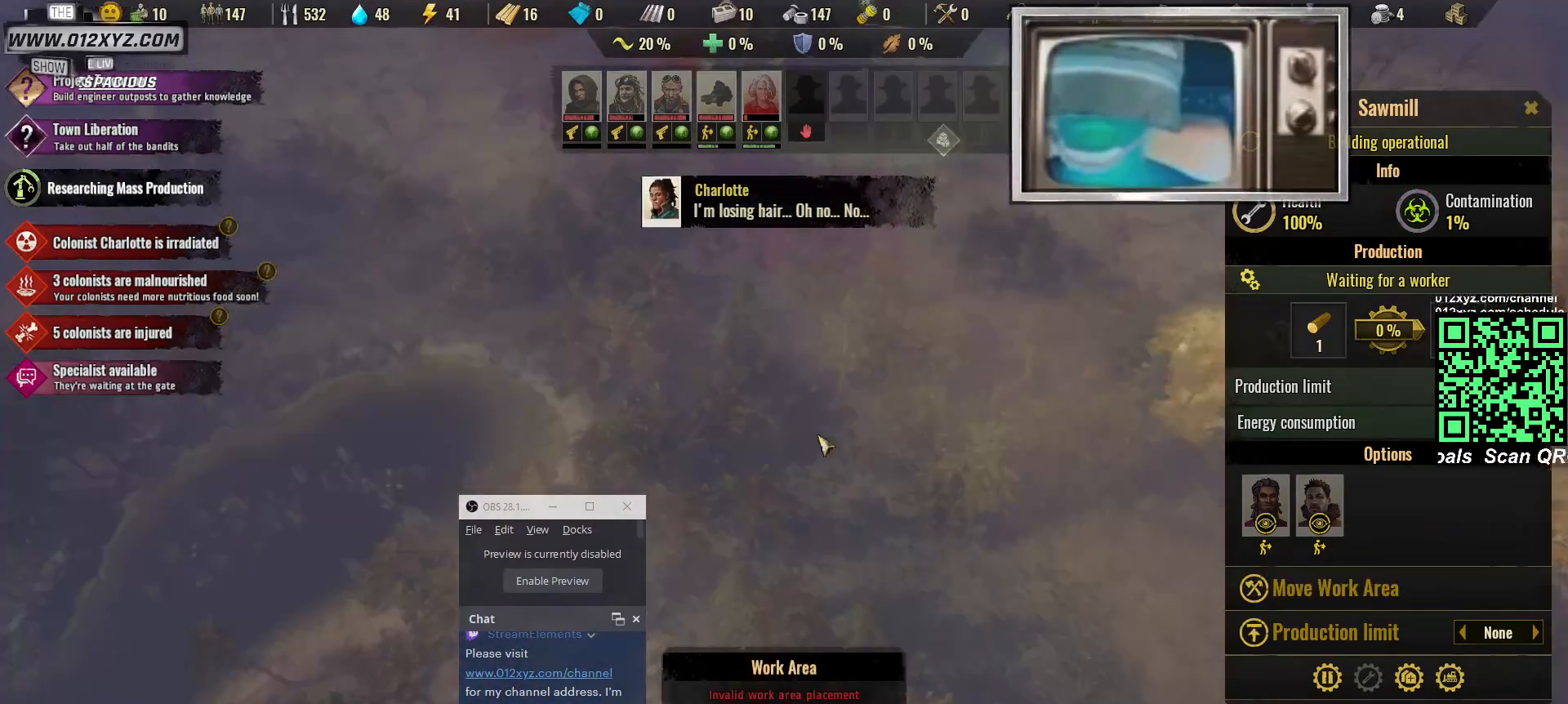
Gameplay with keyboard and mouse; each line is a JSON object with the keys and mouse buttons held at the frame after it. "events" lists presses ("down") and releases ("up") of "1", "2", "3", "4", "5", "a", "alt", "b", "c", "ctrl", "d", "e", "f", "g", "q", "r", "s", "shift", "space", "t", "tab", "v", "w", "x", "z", "mouse_left", "mouse_right", "mouse_mb4" and "mouse_mb5" between this image and that frame as [ms after this image, input, new state], when the widget could be followed in between. "mouse_left", "mouse_right", "mouse_mb4", "mouse_mb5" = the "left", "right", "mb4", "mb5" buttons of the "mouse" list. No other keys are recorded. Not read: mouse_move mouse_wheel.
{"keys": [], "mouse": [], "events": [[200, "d", "down"], [400, "d", "up"]]}
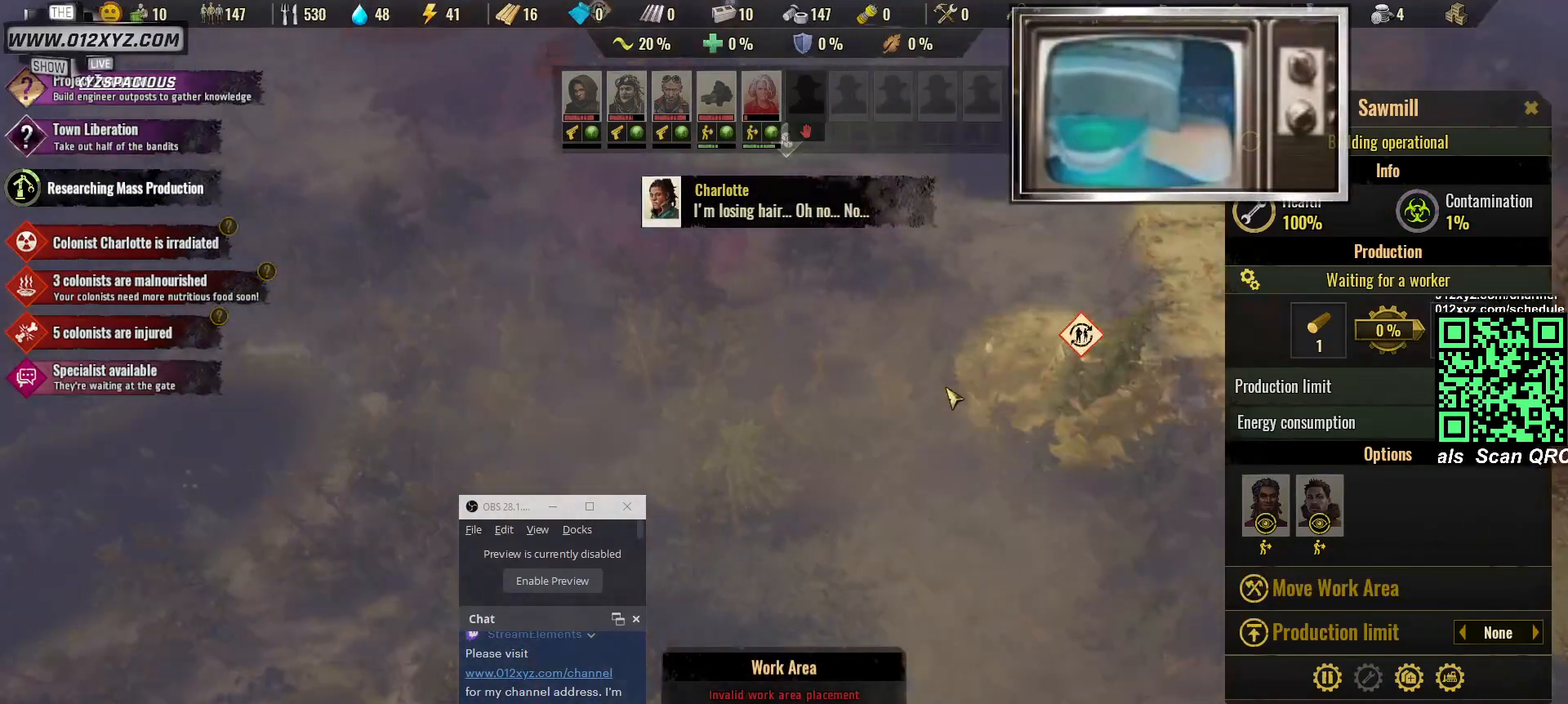
{"keys": [], "mouse": [], "events": []}
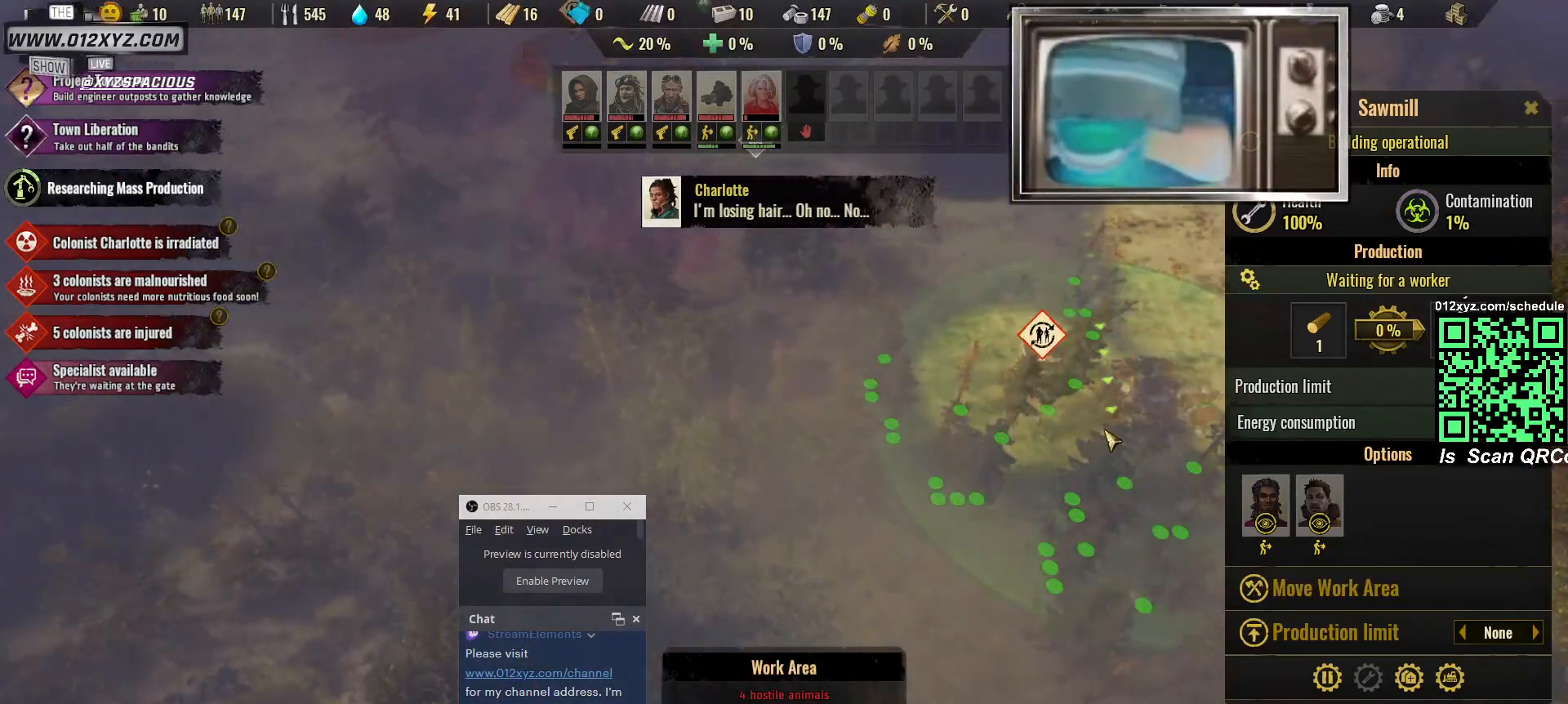
{"keys": [], "mouse": [], "events": [[167, "d", "down"], [333, "d", "up"]]}
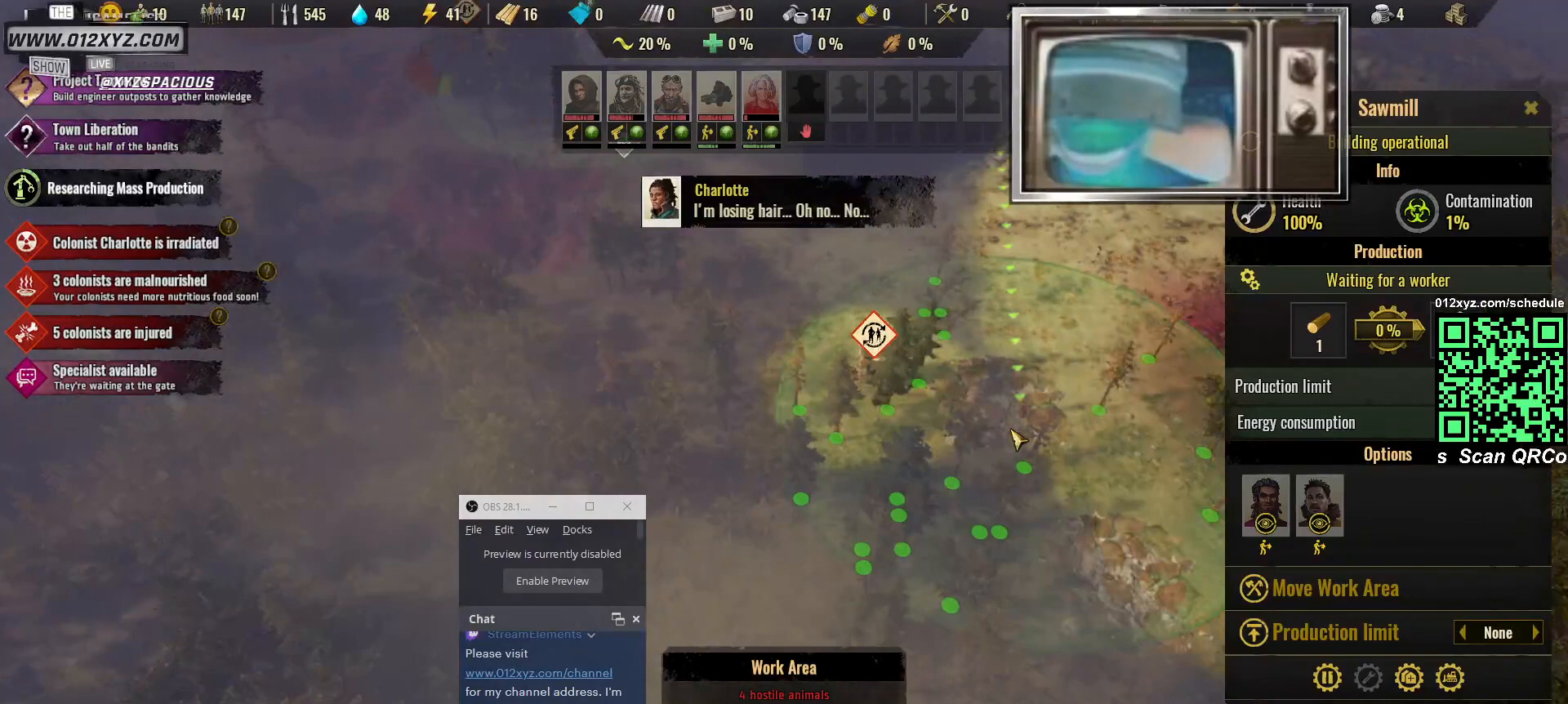
{"keys": [], "mouse": [], "events": []}
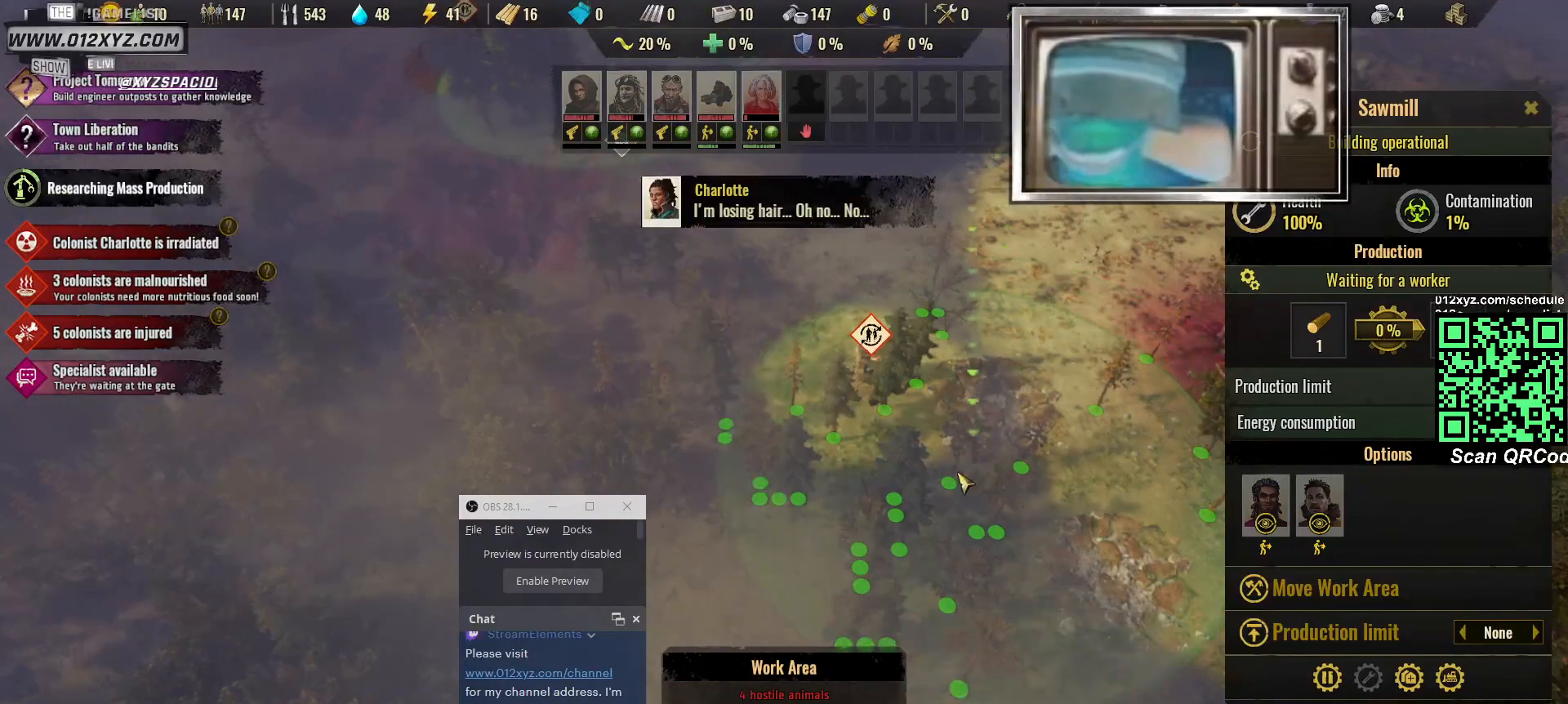
{"keys": [], "mouse": [], "events": [[200, "d", "down"], [367, "d", "up"]]}
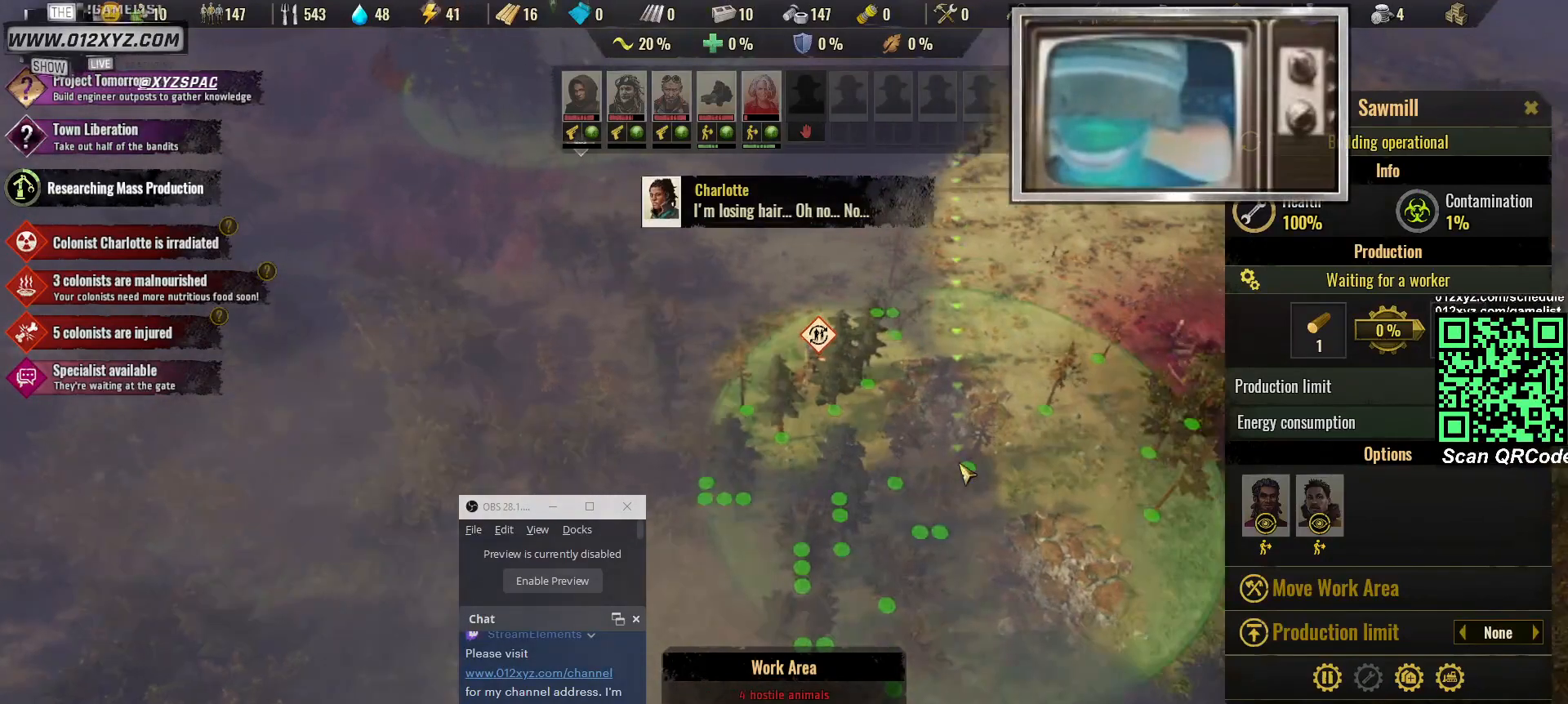
{"keys": [], "mouse": [], "events": [[167, "s", "down"], [300, "s", "up"]]}
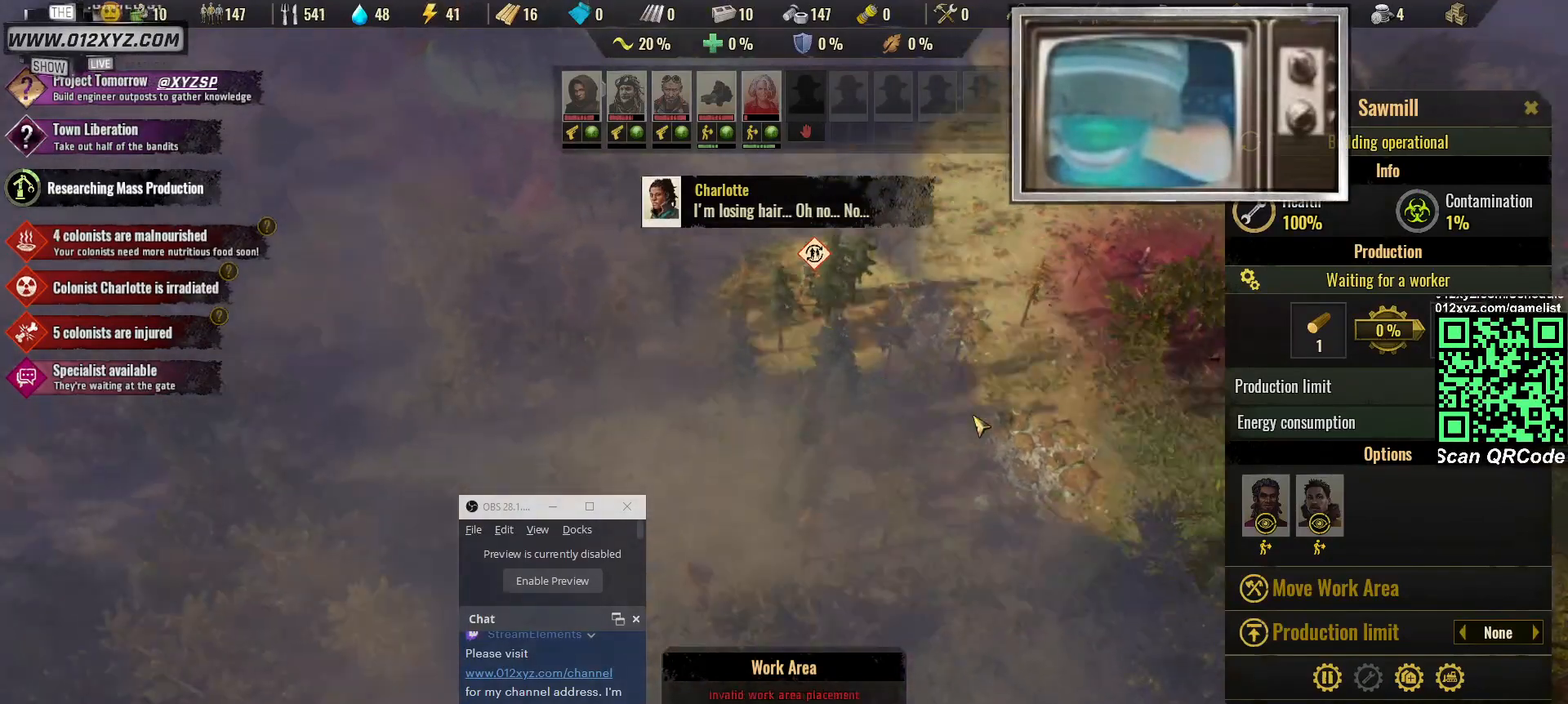
{"keys": [], "mouse": [], "events": []}
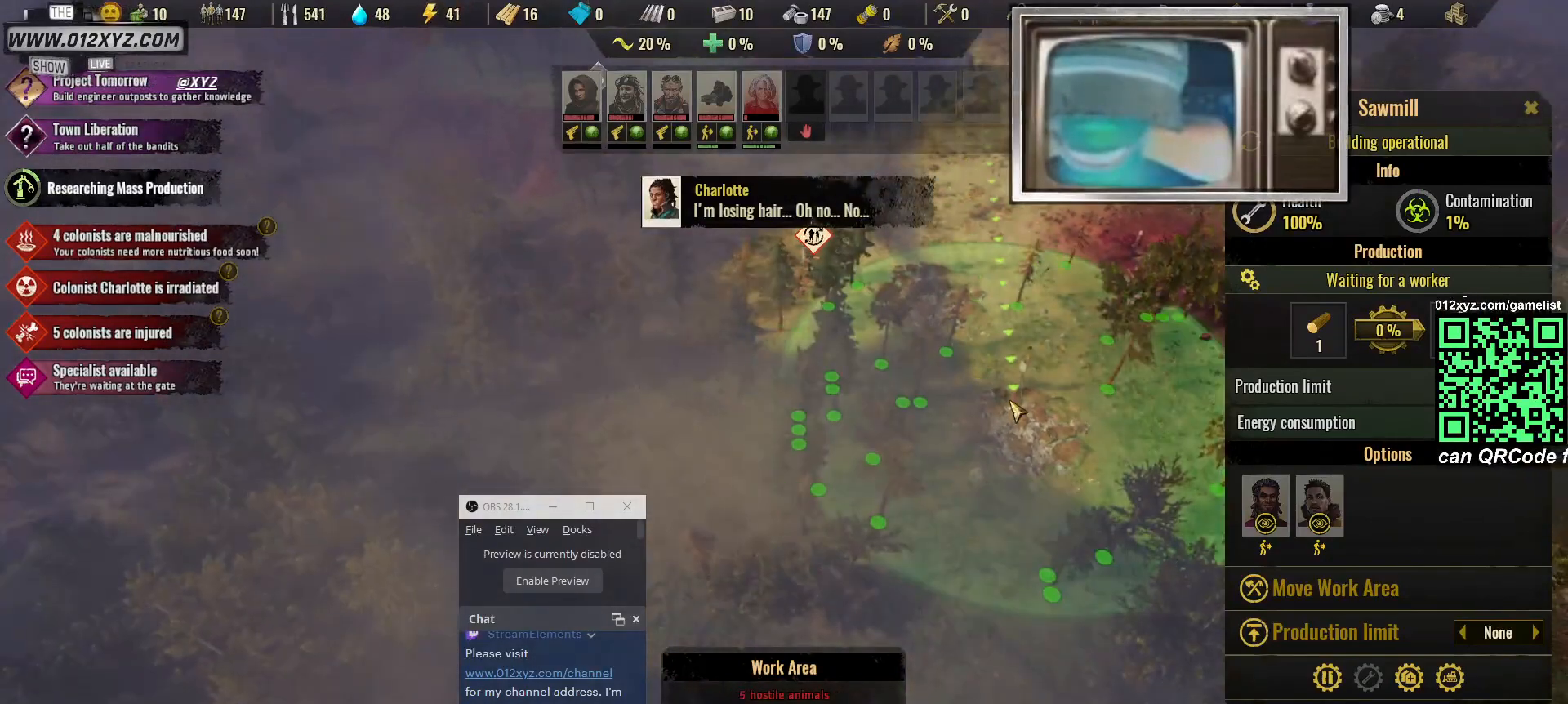
{"keys": [], "mouse": [], "events": [[300, "mouse_left", "down"], [433, "mouse_left", "up"]]}
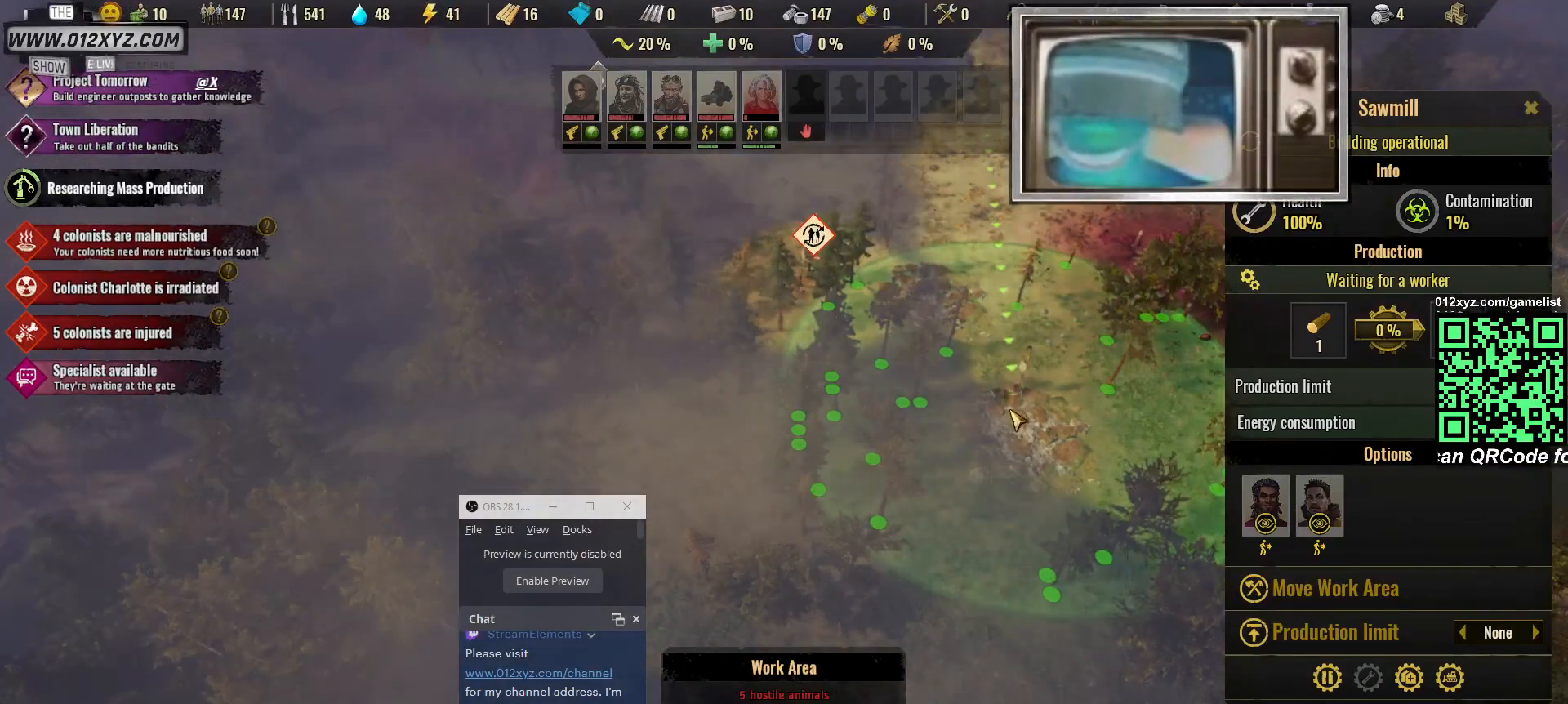
{"keys": ["a", "w"], "mouse": [], "events": [[333, "w", "down"], [433, "a", "down"]]}
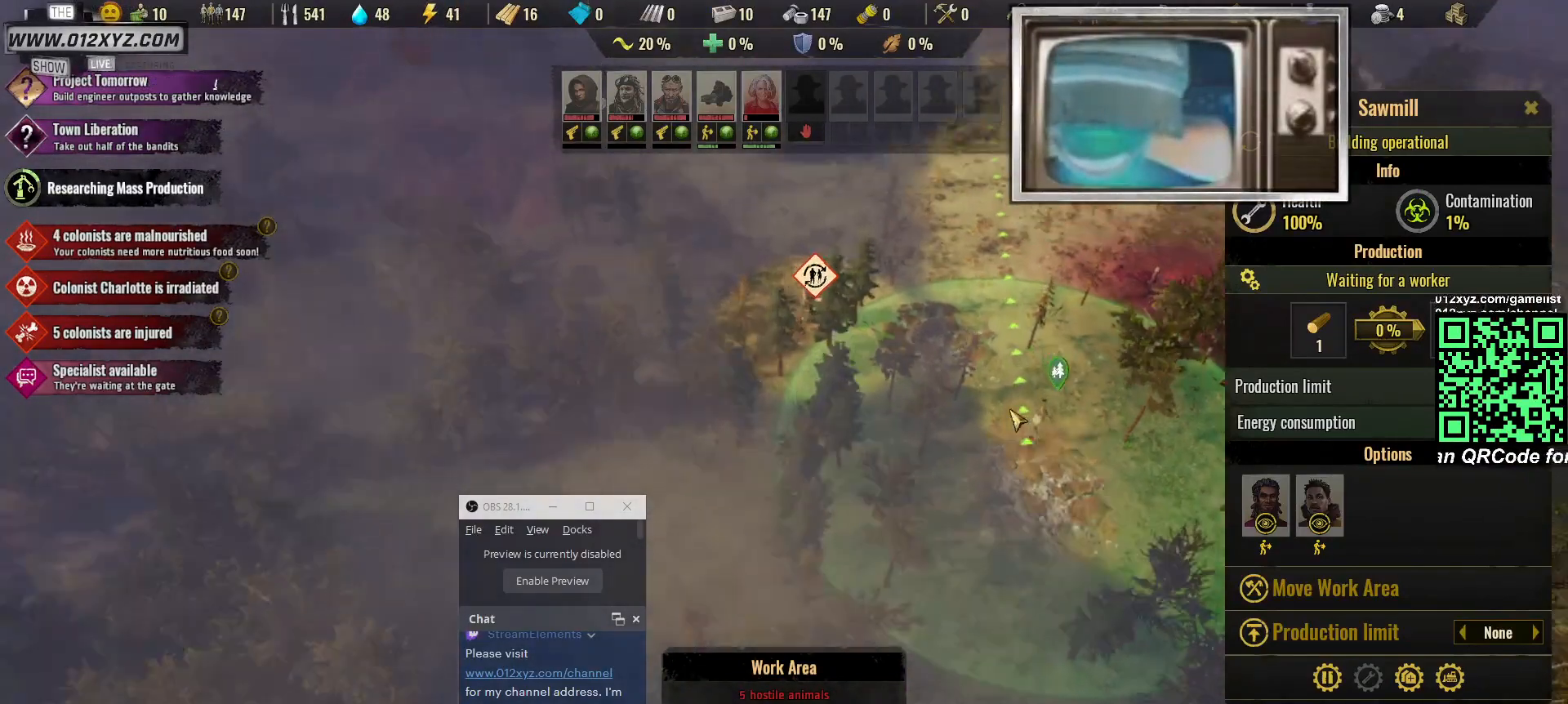
{"keys": [], "mouse": [], "events": [[433, "w", "up"], [500, "a", "up"]]}
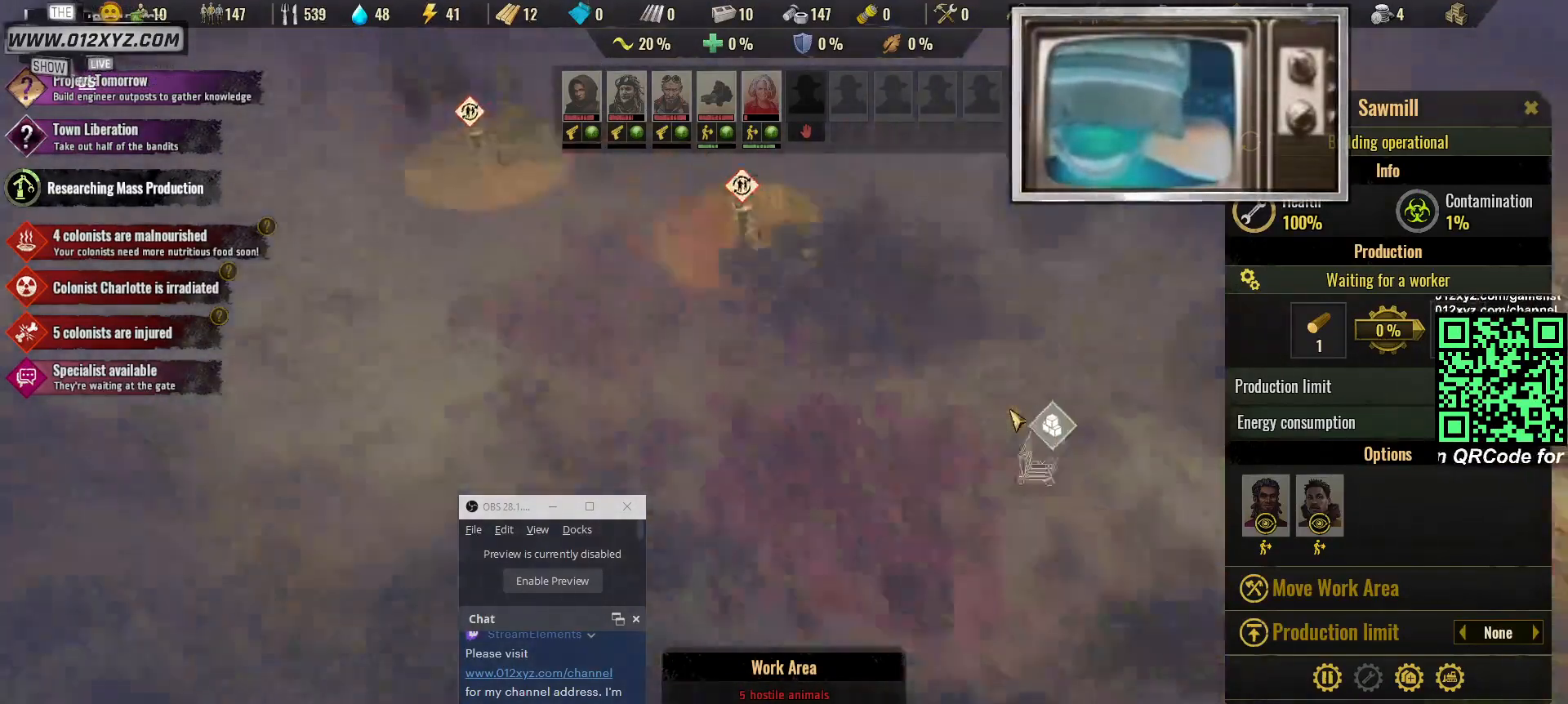
{"keys": [], "mouse": [], "events": []}
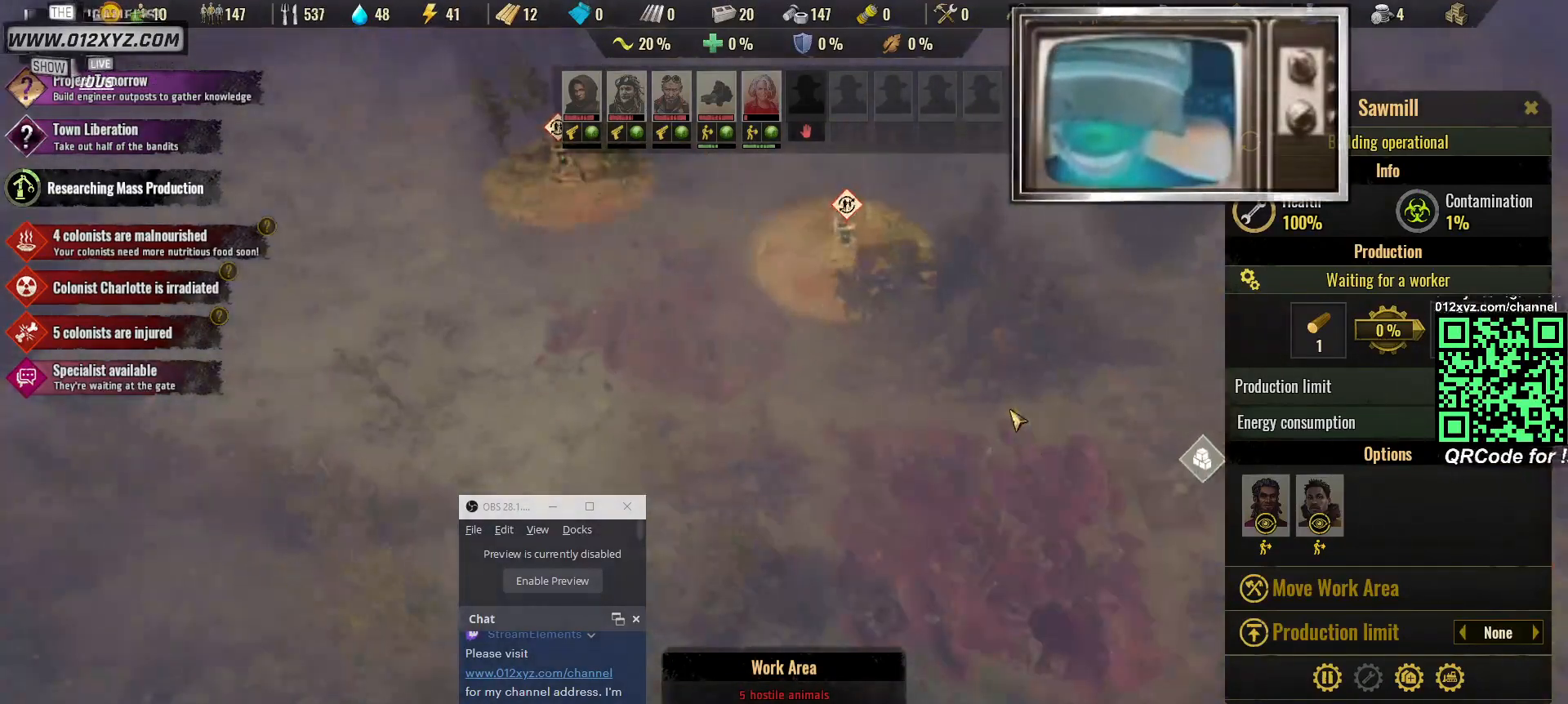
{"keys": ["w"], "mouse": [], "events": [[100, "a", "down"], [200, "w", "down"], [433, "a", "up"]]}
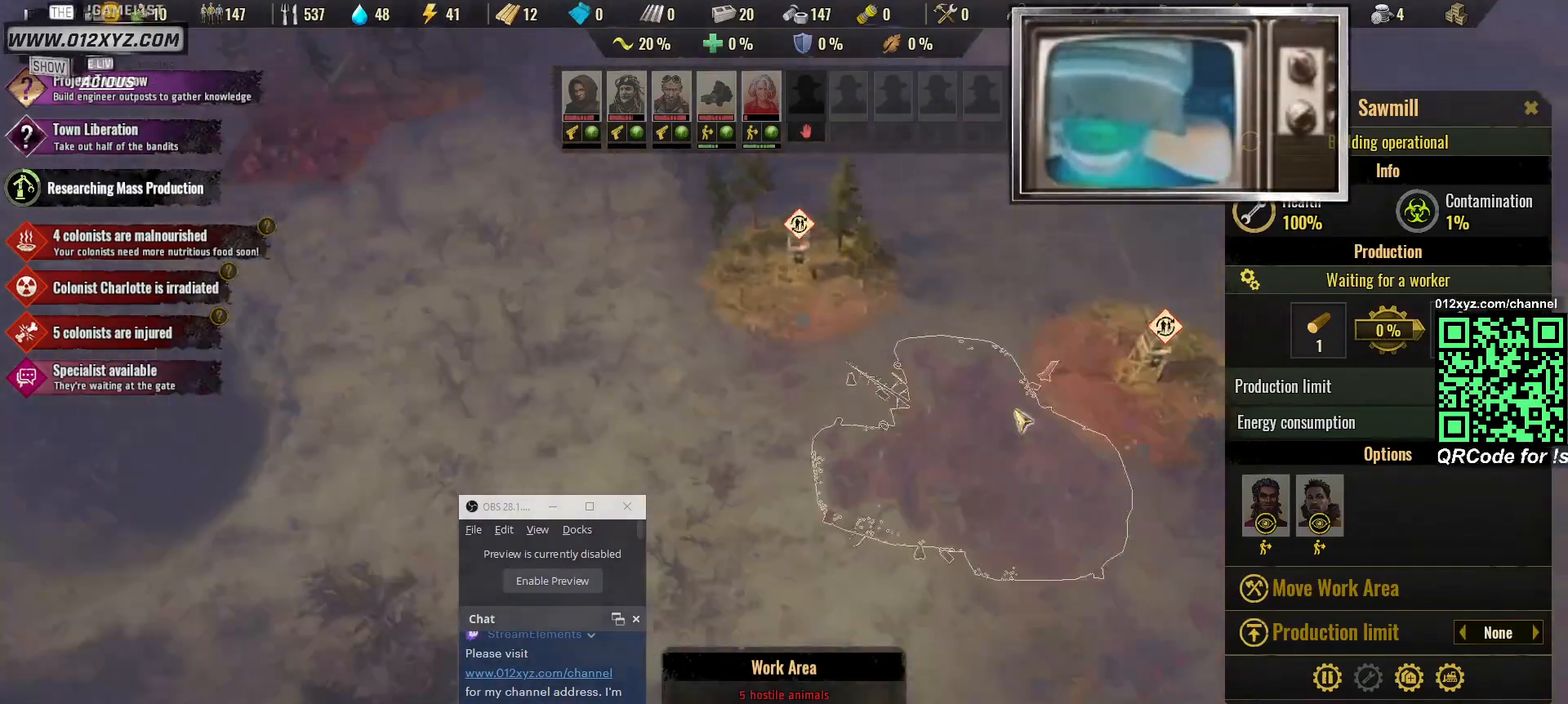
{"keys": [], "mouse": [], "events": [[33, "w", "up"]]}
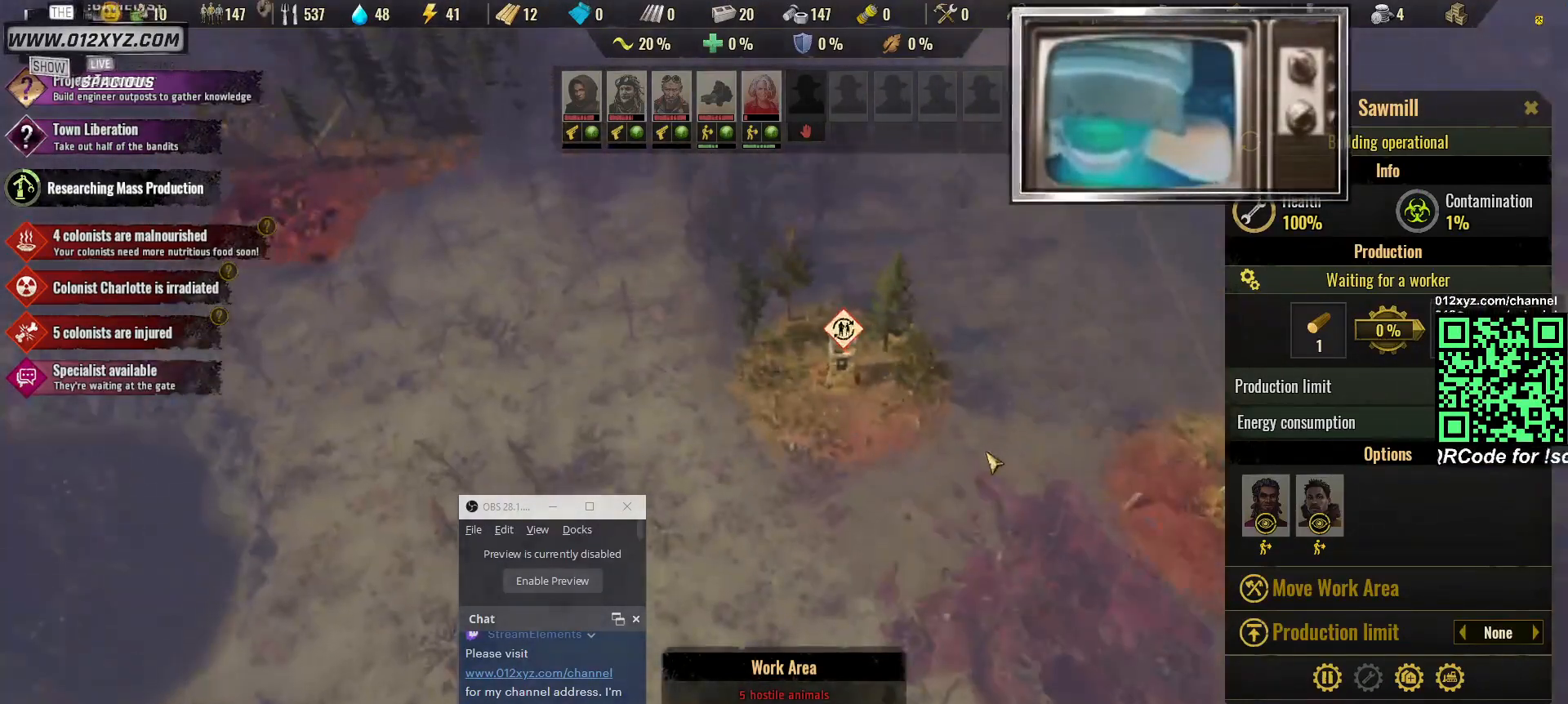
{"keys": [], "mouse": [], "events": [[33, "a", "down"], [167, "a", "up"]]}
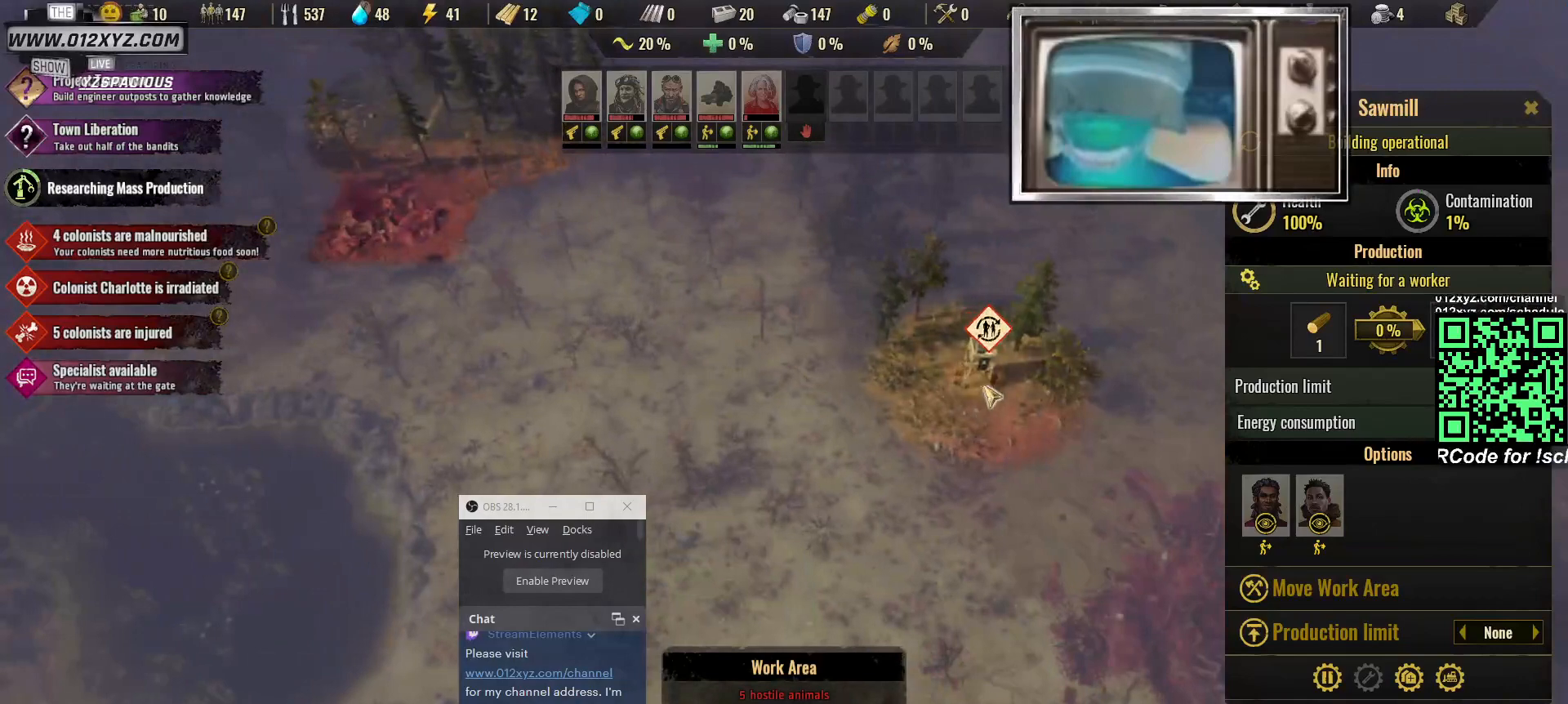
{"keys": [], "mouse": [], "events": [[233, "mouse_left", "down"], [333, "mouse_left", "up"]]}
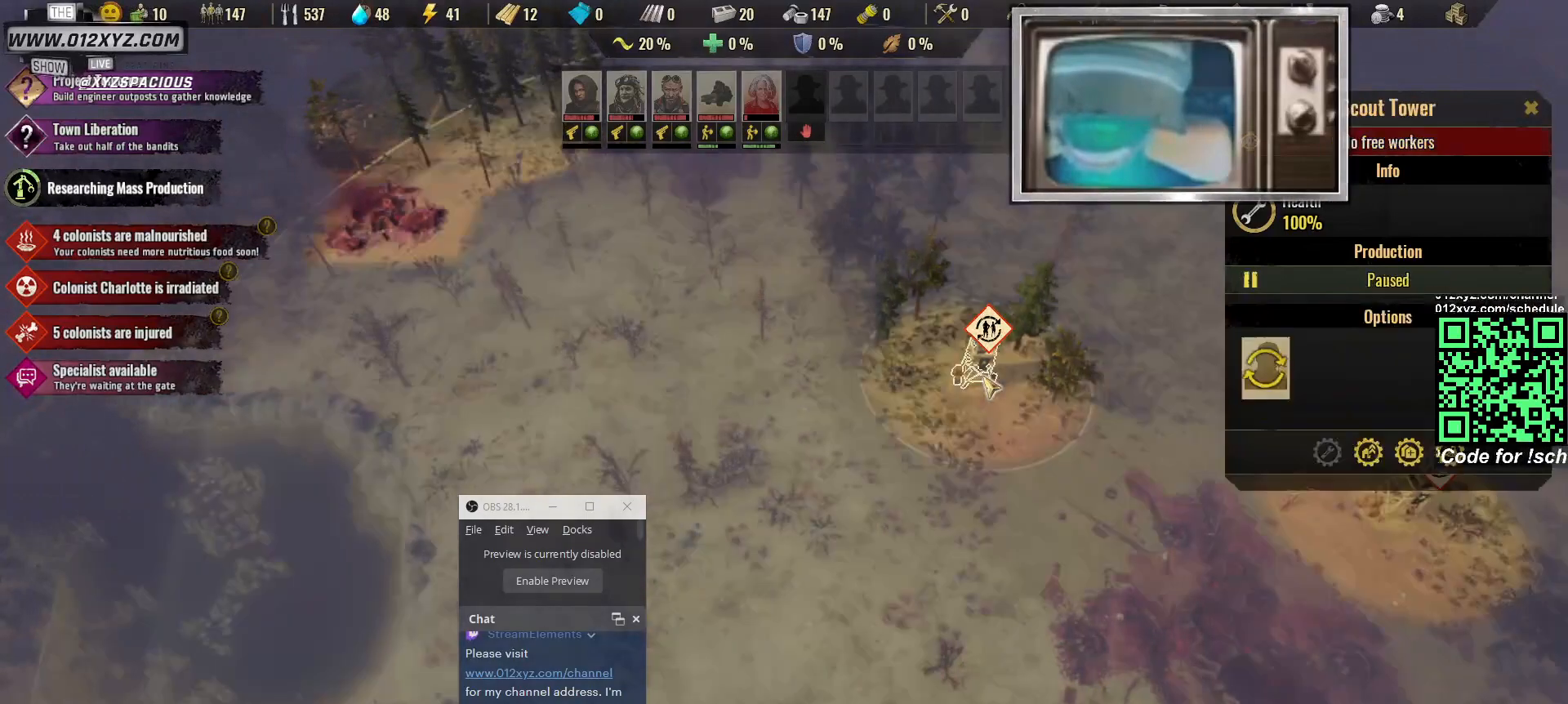
{"keys": [], "mouse": [], "events": []}
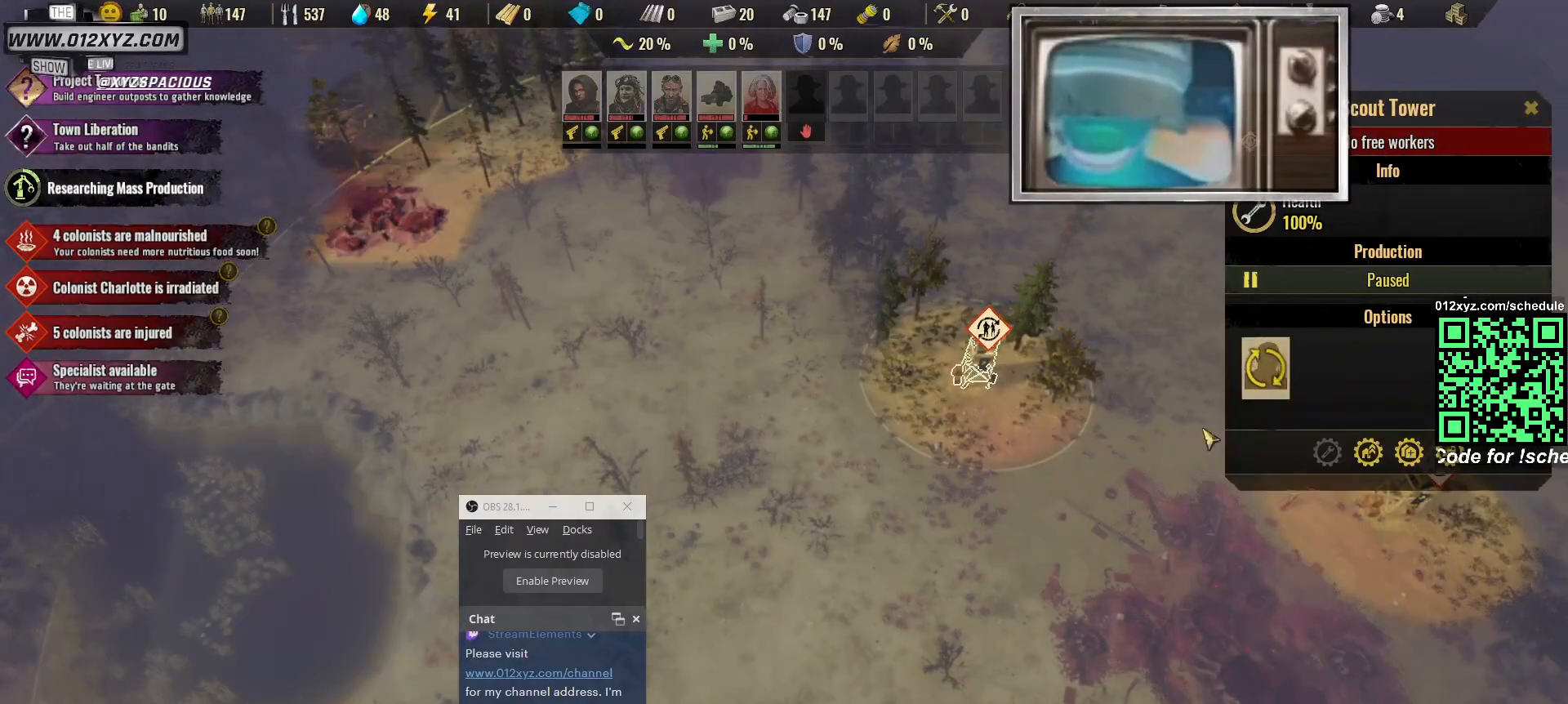
{"keys": [], "mouse": [], "events": []}
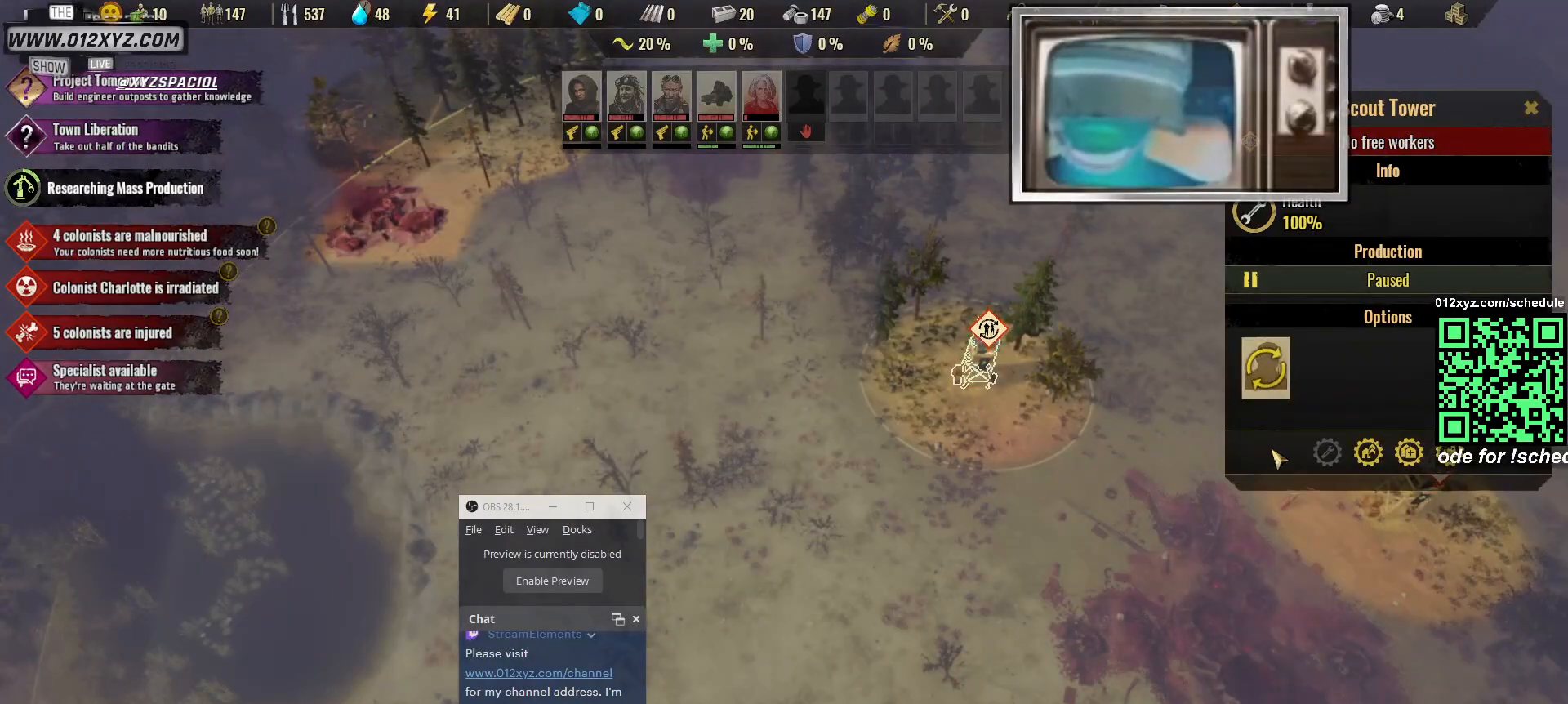
{"keys": [], "mouse": [], "events": [[367, "mouse_left", "down"], [433, "mouse_left", "up"]]}
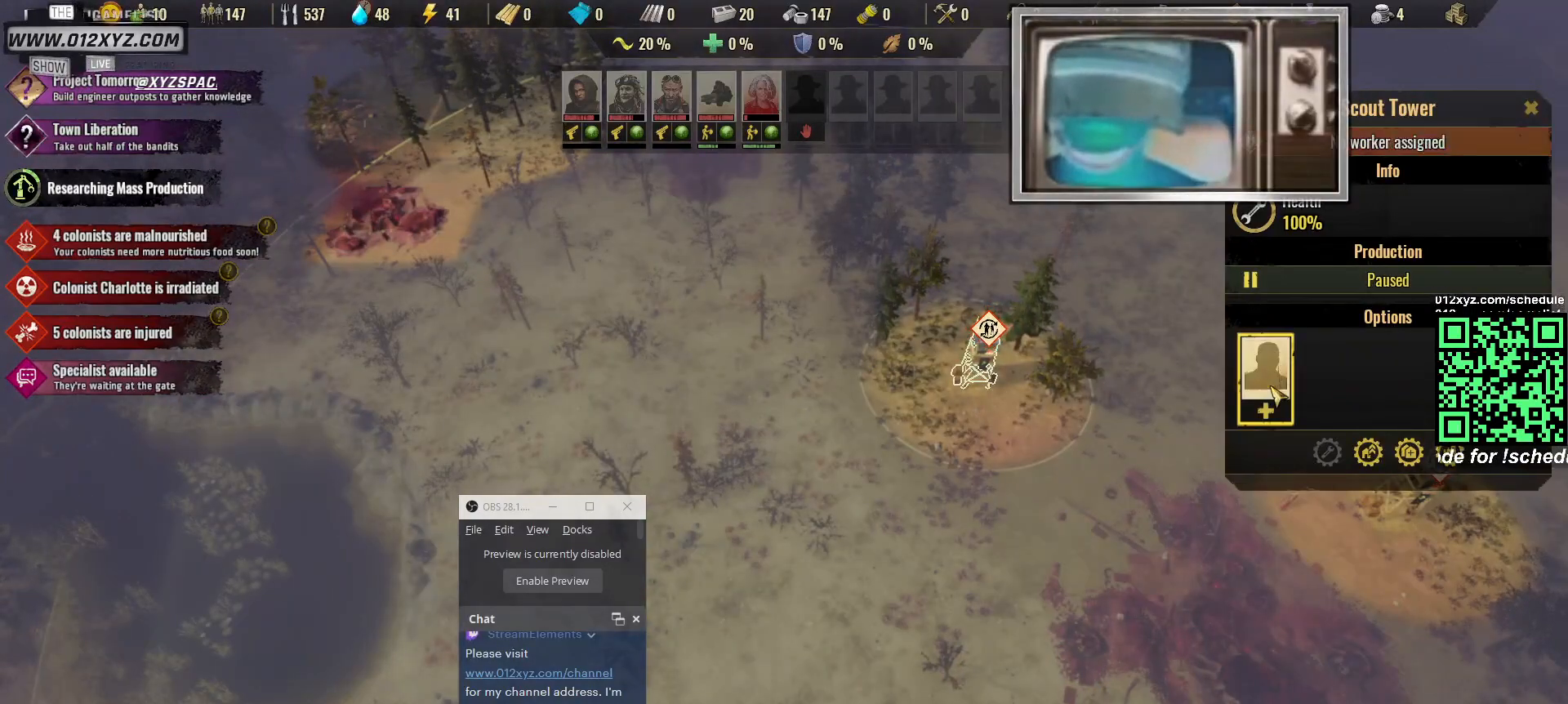
{"keys": [], "mouse": [], "events": []}
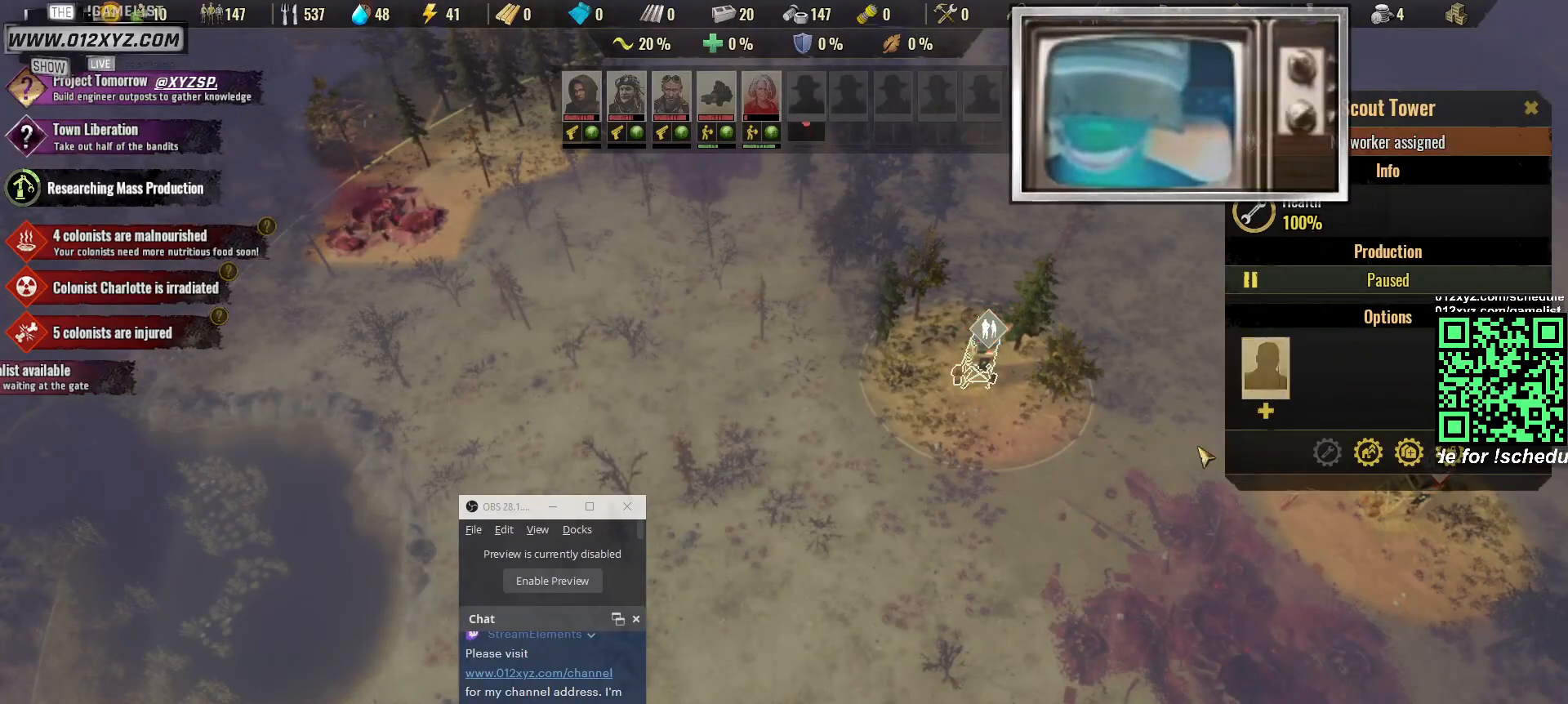
{"keys": ["s"], "mouse": [], "events": [[33, "d", "down"], [167, "s", "down"], [300, "d", "up"]]}